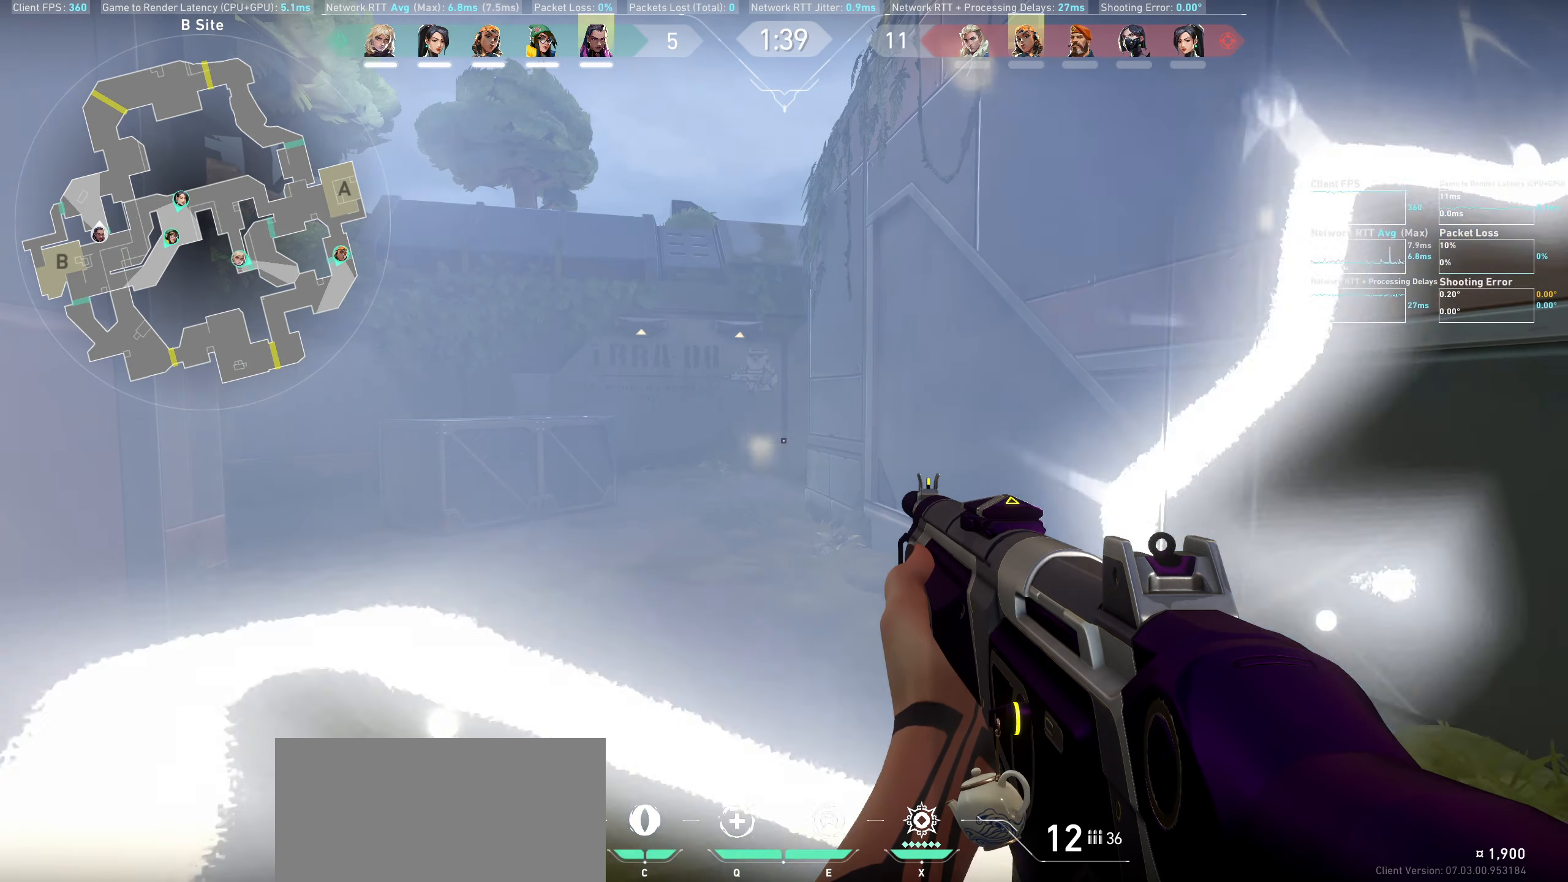
Gameplay with keyboard and mouse; each line is a JSON object with the keys and mouse buttons held at the frame after it. "events" lists presses ("down") and releases ("up") of "a", "ctrl", "d", "e", "q", "s", "shift", "space", "w", "mouse_left", "mouse_wheel", "mouse_right", "mouse_mb4" and "mouse_mb5" between this image and that frame as [ms after this image, input, new state], when the widget could be followed in between. "mouse_left", "mouse_wheel", "mouse_right", "mouse_mb4", "mouse_mb5" = the "left", "wheel", "right", "mb4", "mb5" buttons of the "mouse" list. No other keys are recorded. "wheel" means that the mouse wheel is clicked or scrolled. Not read: mouse_move.
{"keys": ["shift", "w"], "mouse": [], "events": [[150, "w", "down"], [384, "d", "down"], [484, "d", "up"], [500, "shift", "down"]]}
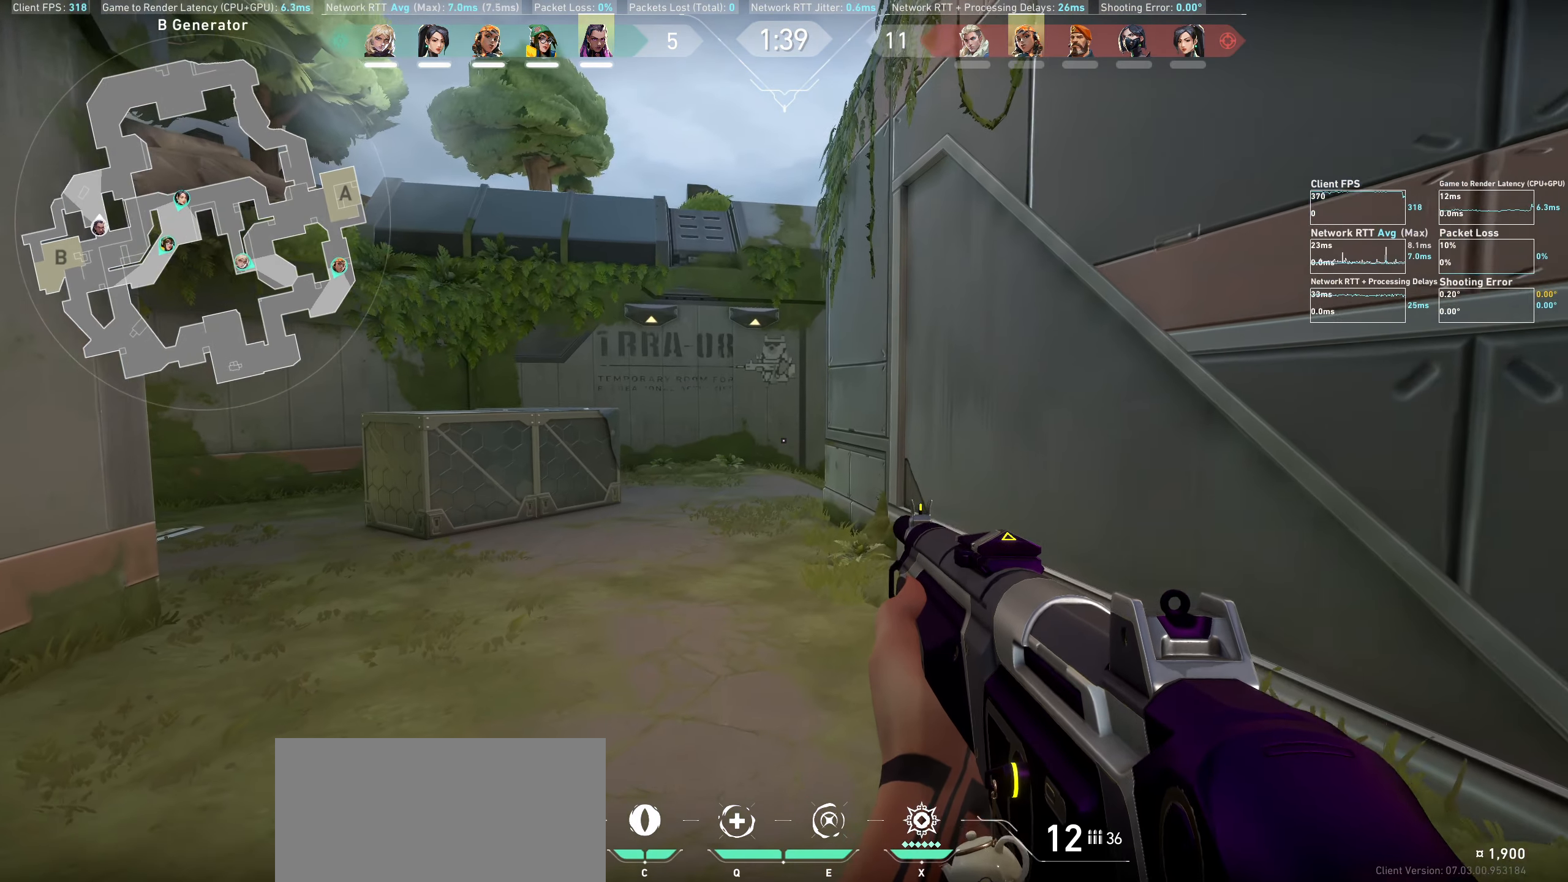
{"keys": ["shift", "w"], "mouse": [], "events": []}
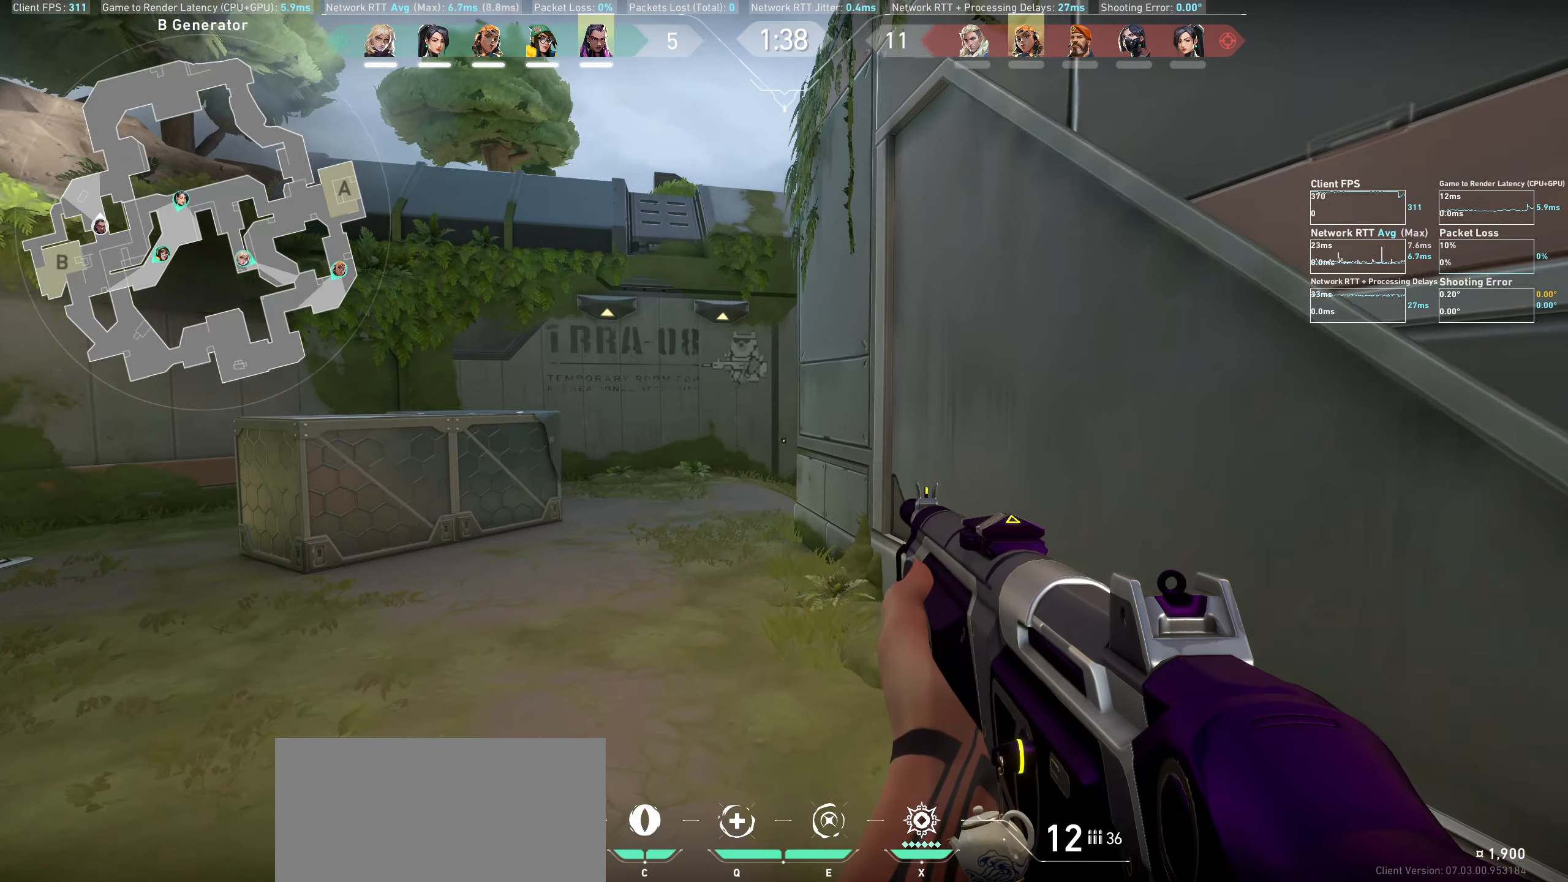
{"keys": ["a", "shift", "w"], "mouse": [], "events": [[34, "a", "down"]]}
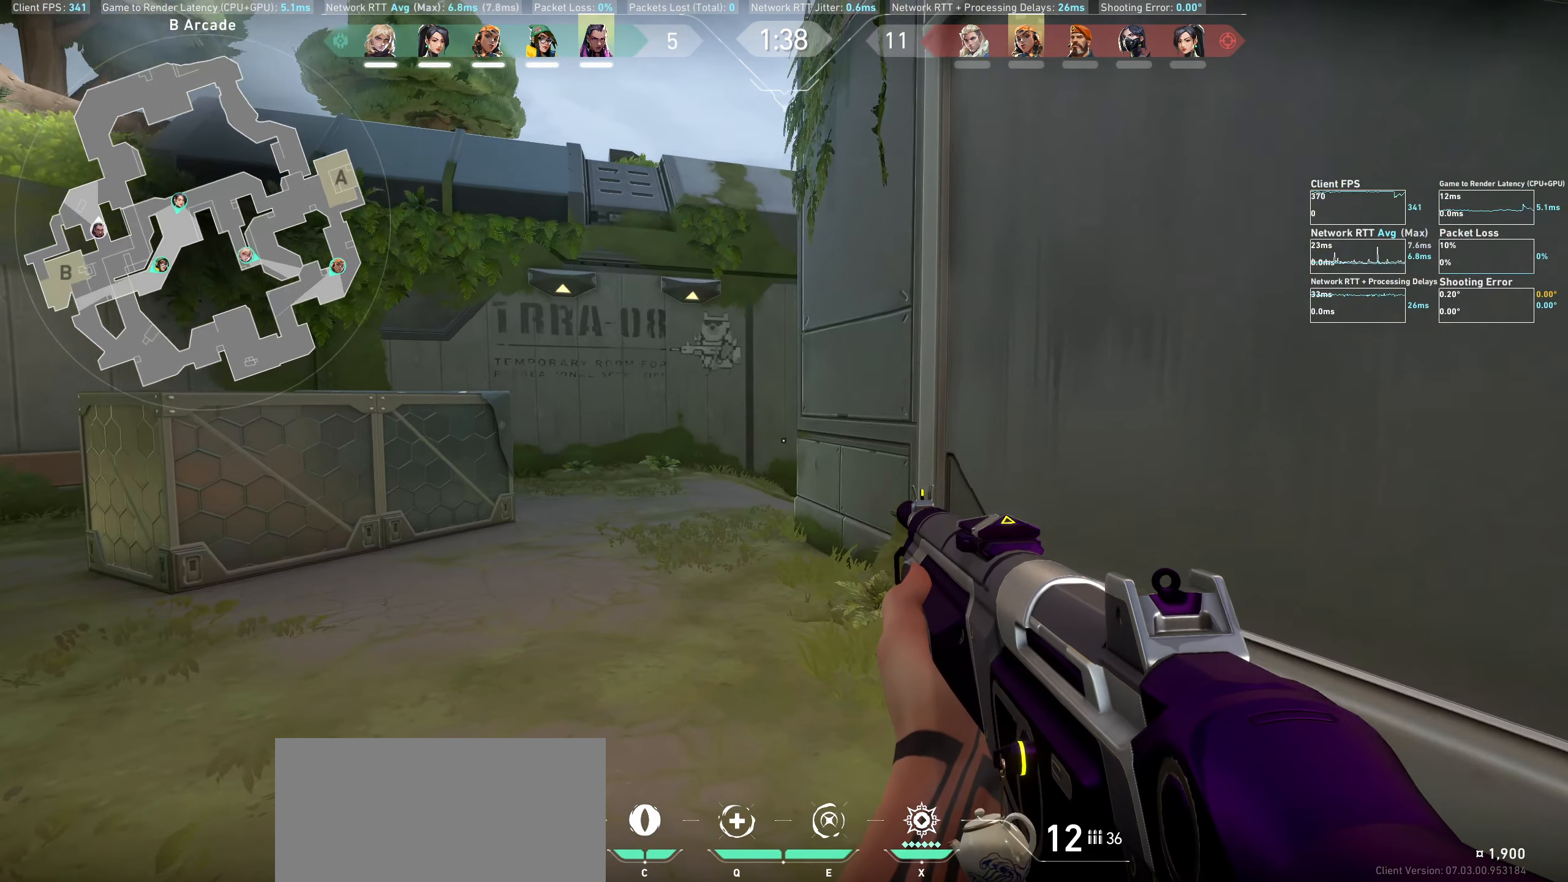
{"keys": ["a", "shift", "w"], "mouse": [], "events": []}
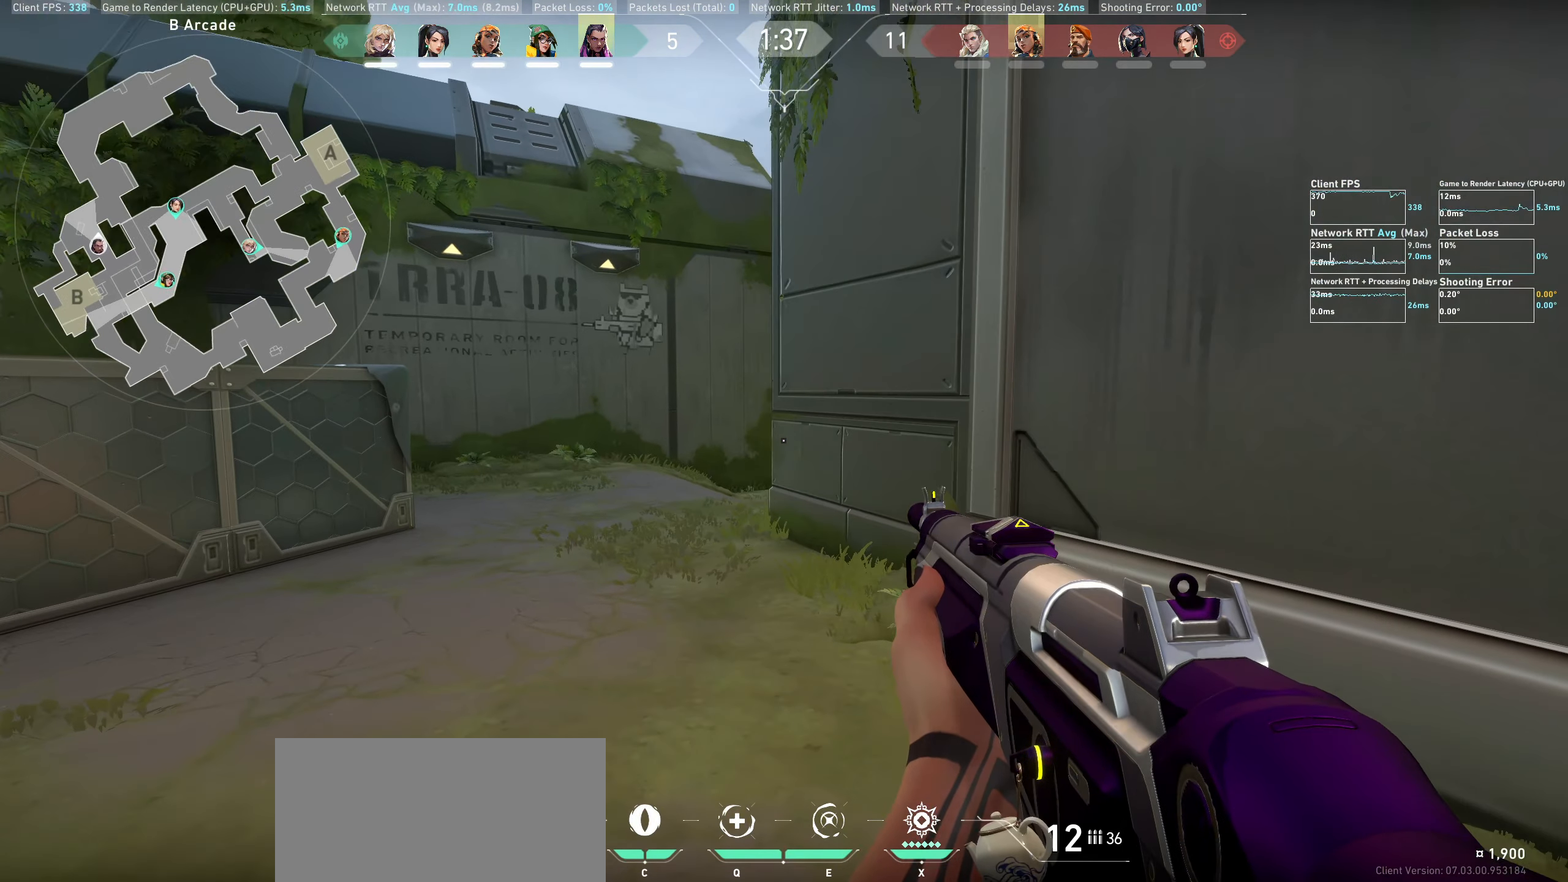
{"keys": ["a", "shift", "w"], "mouse": [], "events": []}
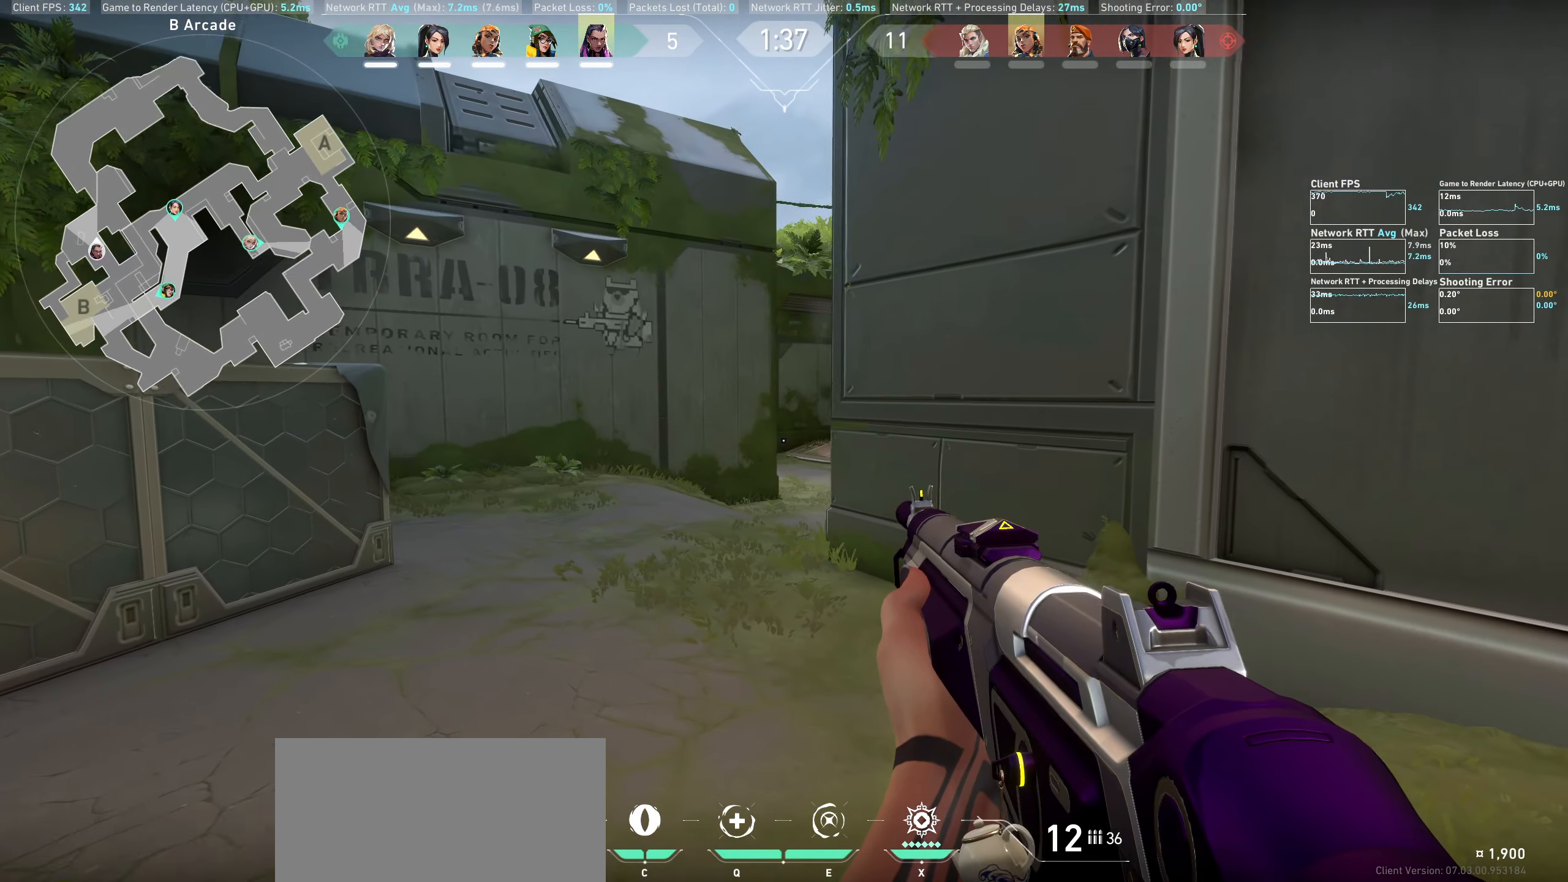
{"keys": ["d", "shift", "w"], "mouse": [], "events": [[134, "a", "up"], [500, "d", "down"]]}
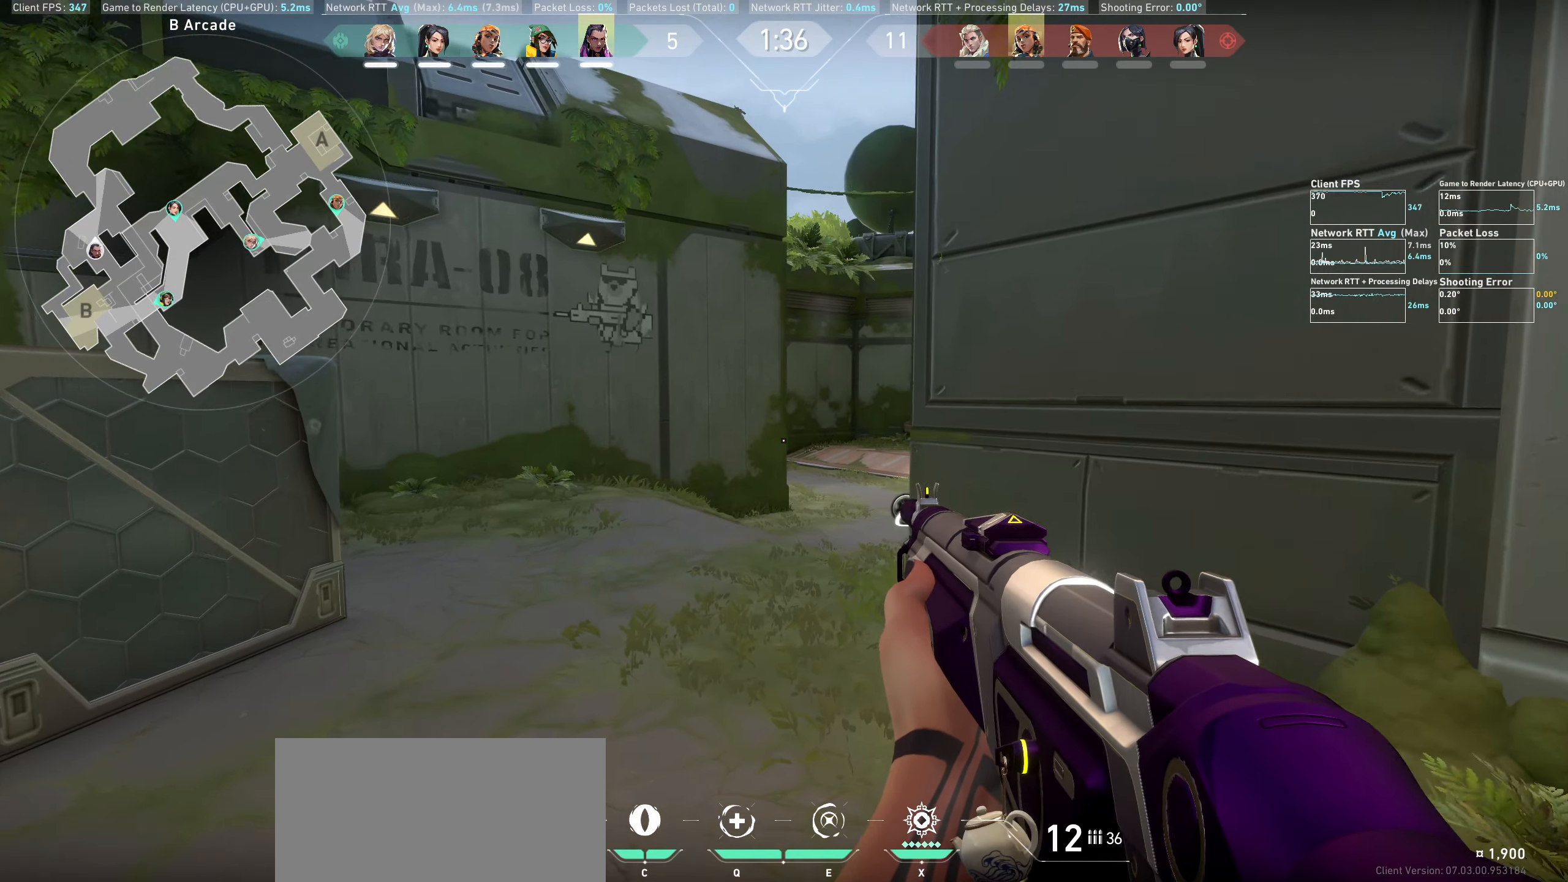
{"keys": ["shift", "w"], "mouse": [], "events": [[217, "d", "up"]]}
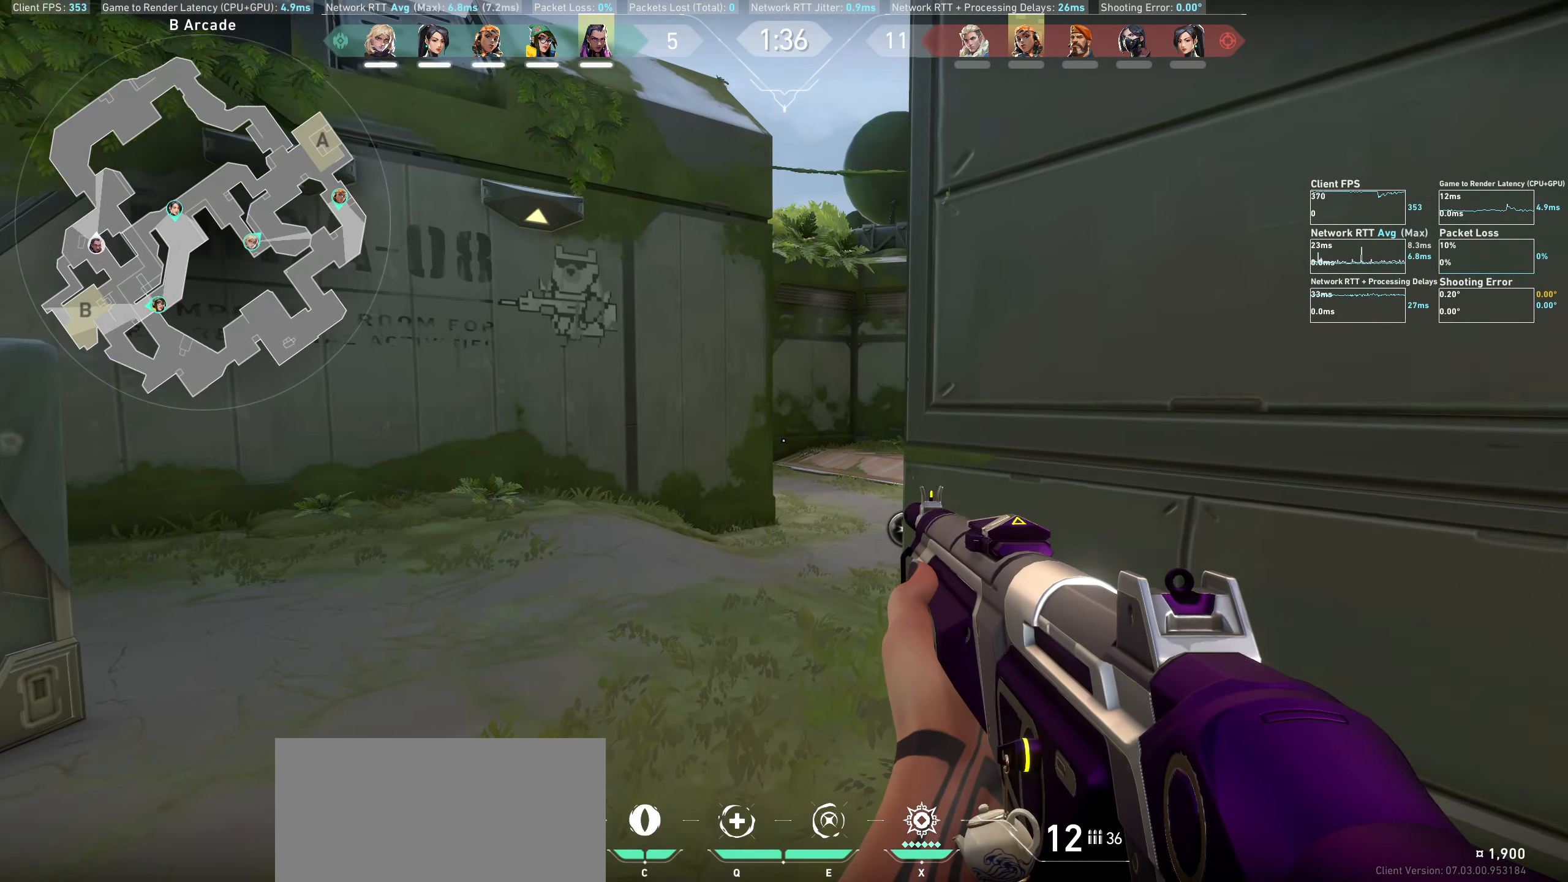
{"keys": ["shift", "w"], "mouse": [], "events": [[84, "a", "down"], [317, "a", "up"]]}
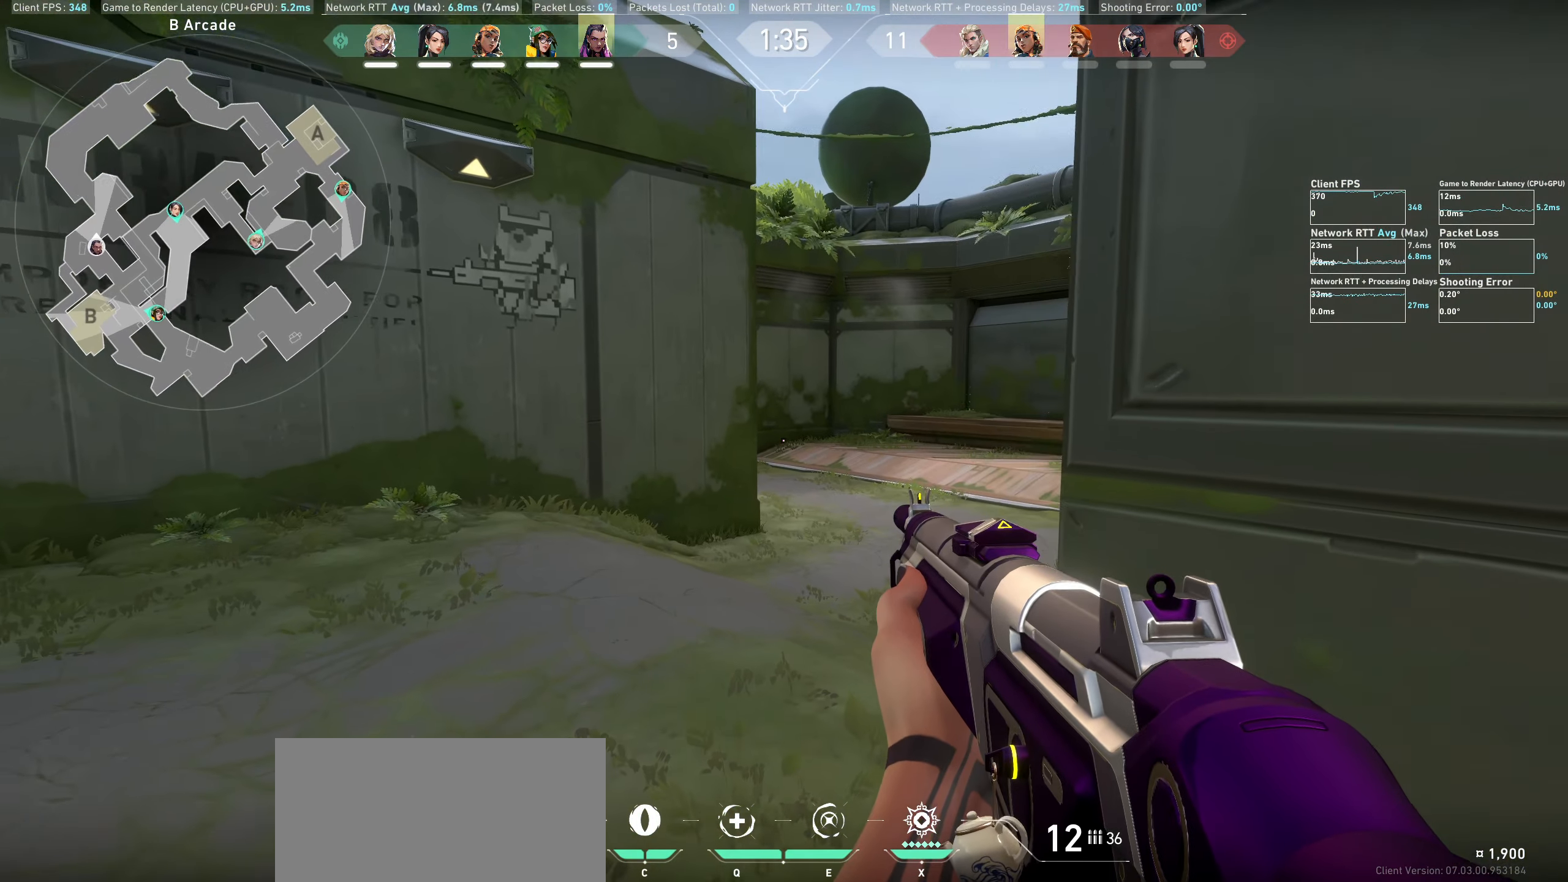
{"keys": ["d", "shift", "w"], "mouse": [], "events": [[450, "d", "down"]]}
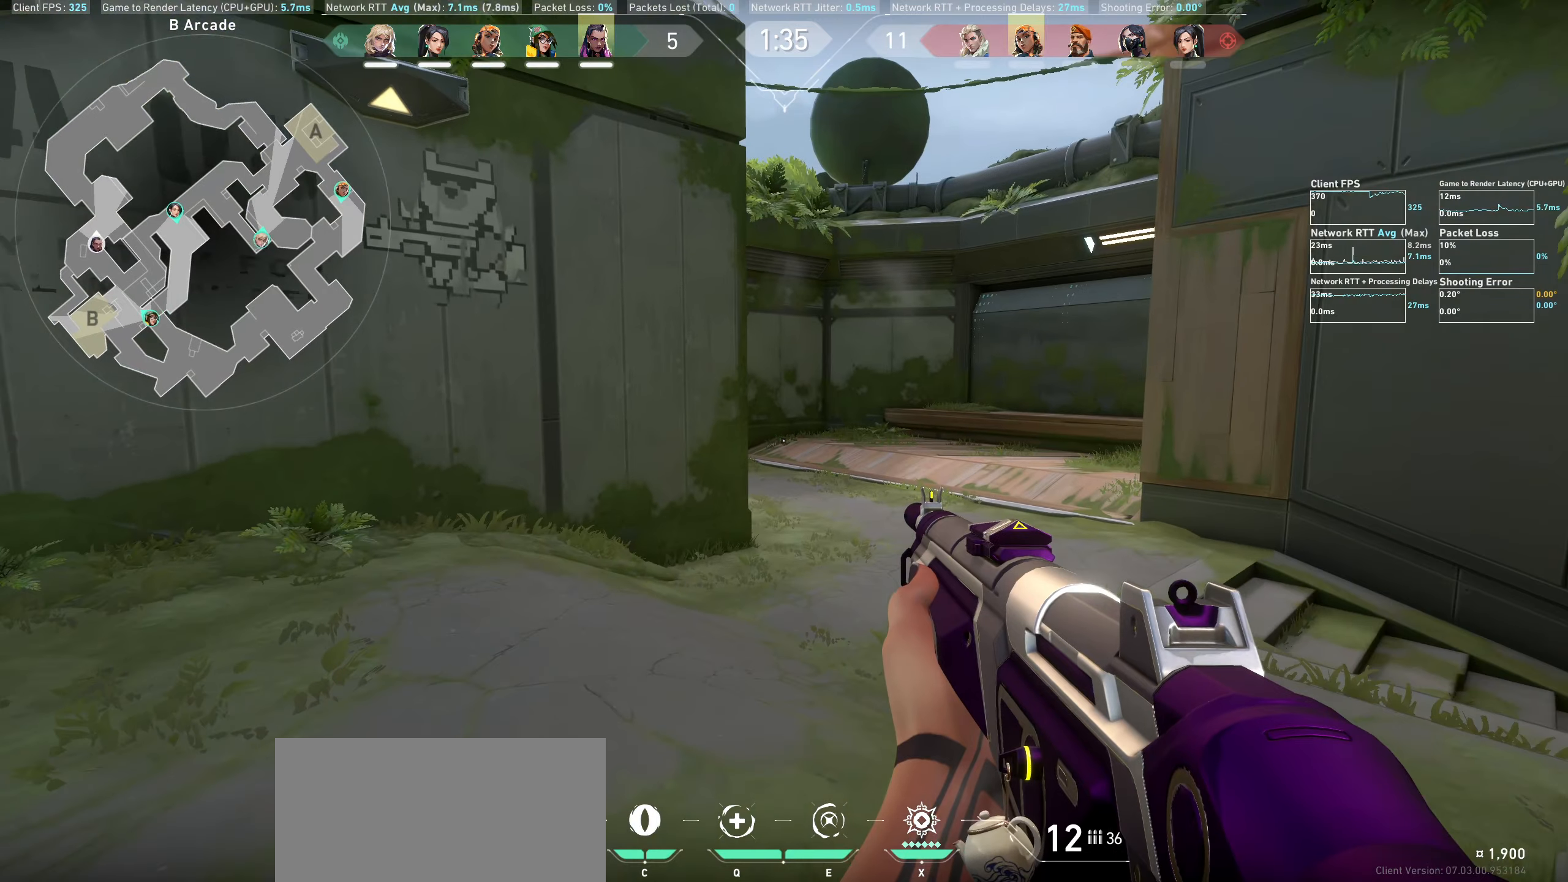
{"keys": ["d", "shift"], "mouse": [], "events": [[483, "w", "up"]]}
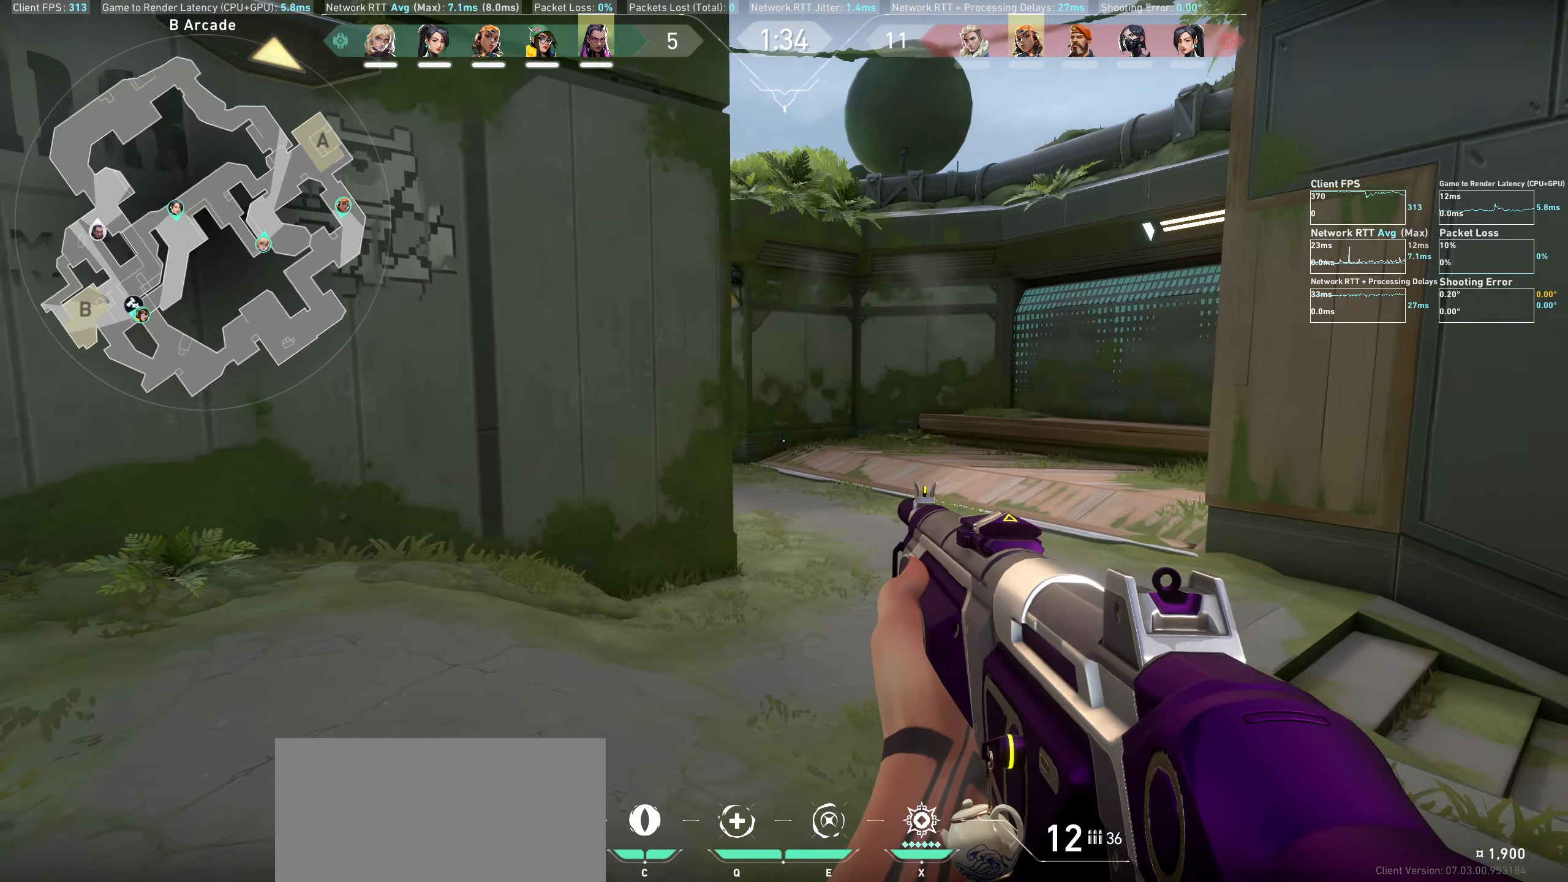
{"keys": ["d", "shift"], "mouse": [], "events": []}
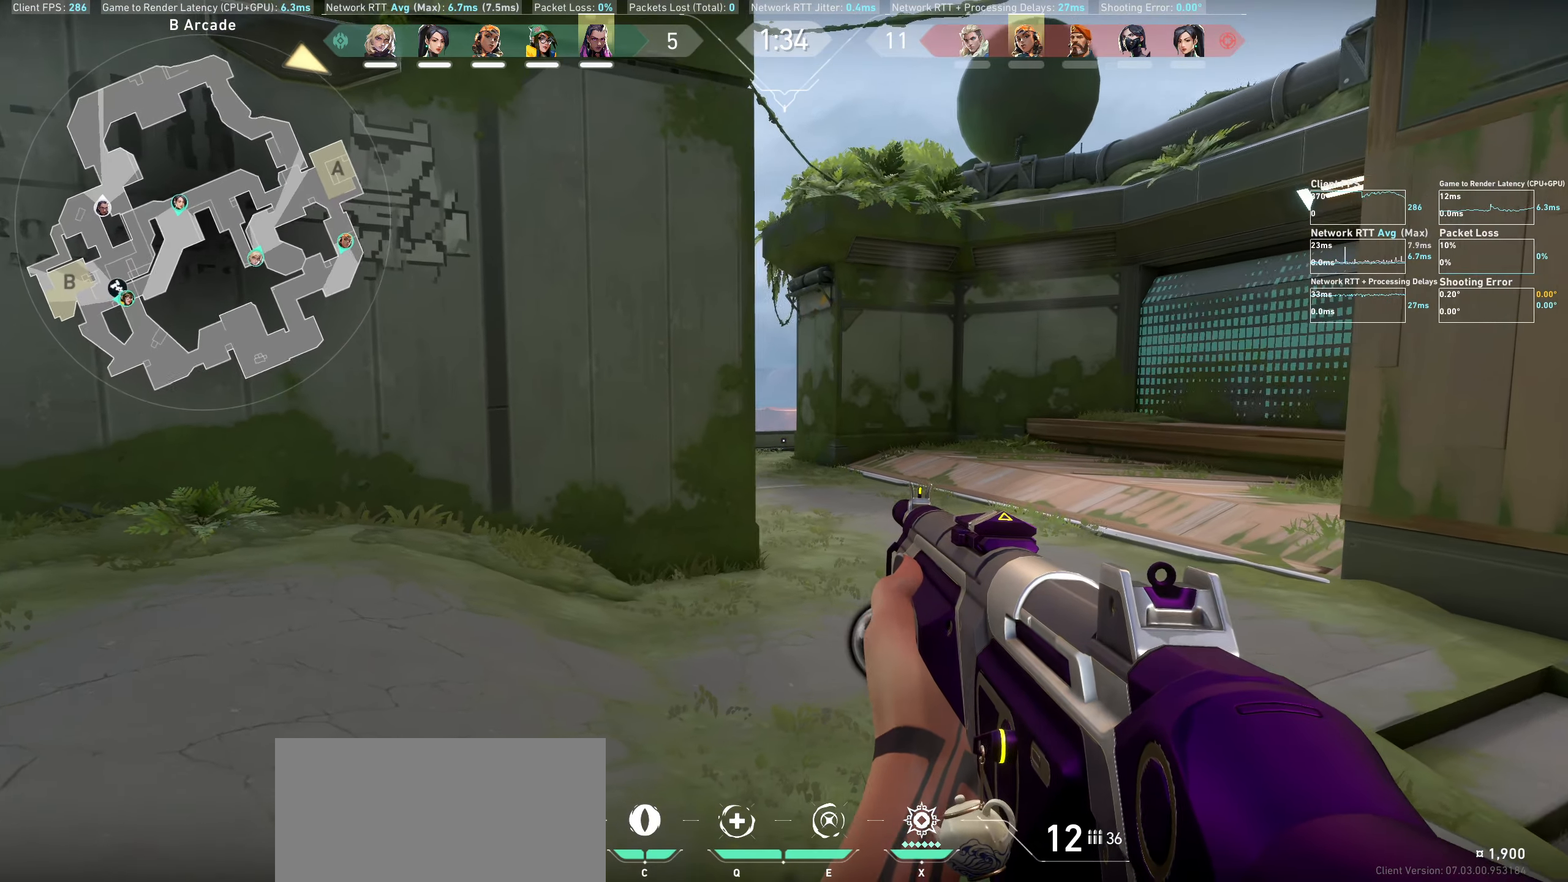
{"keys": ["d", "shift", "w"], "mouse": [], "events": [[283, "w", "down"]]}
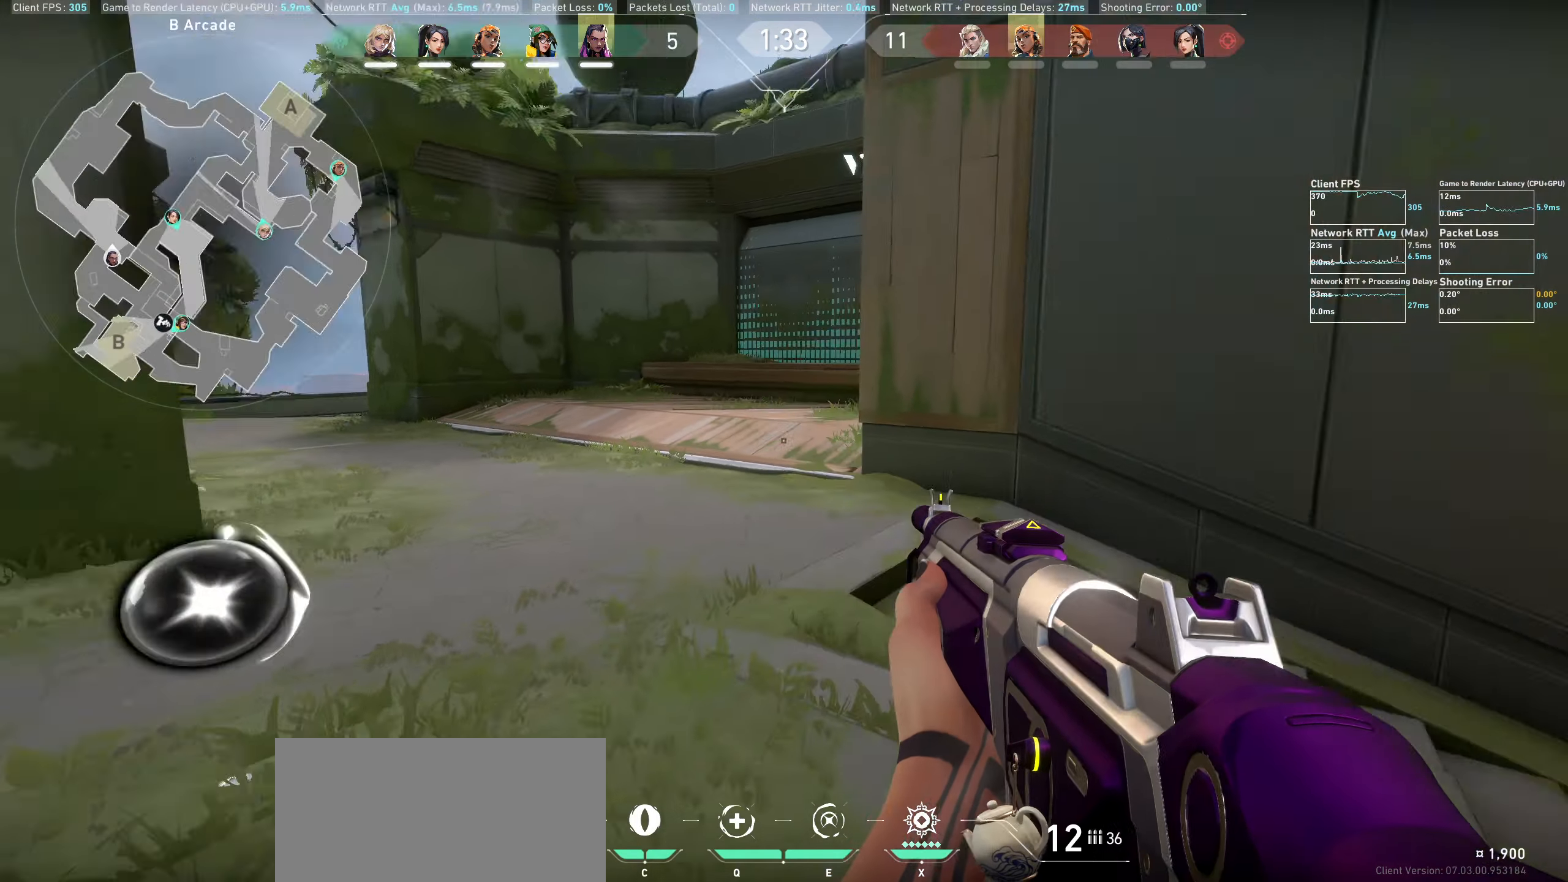
{"keys": ["shift", "w"], "mouse": [], "events": [[50, "d", "up"]]}
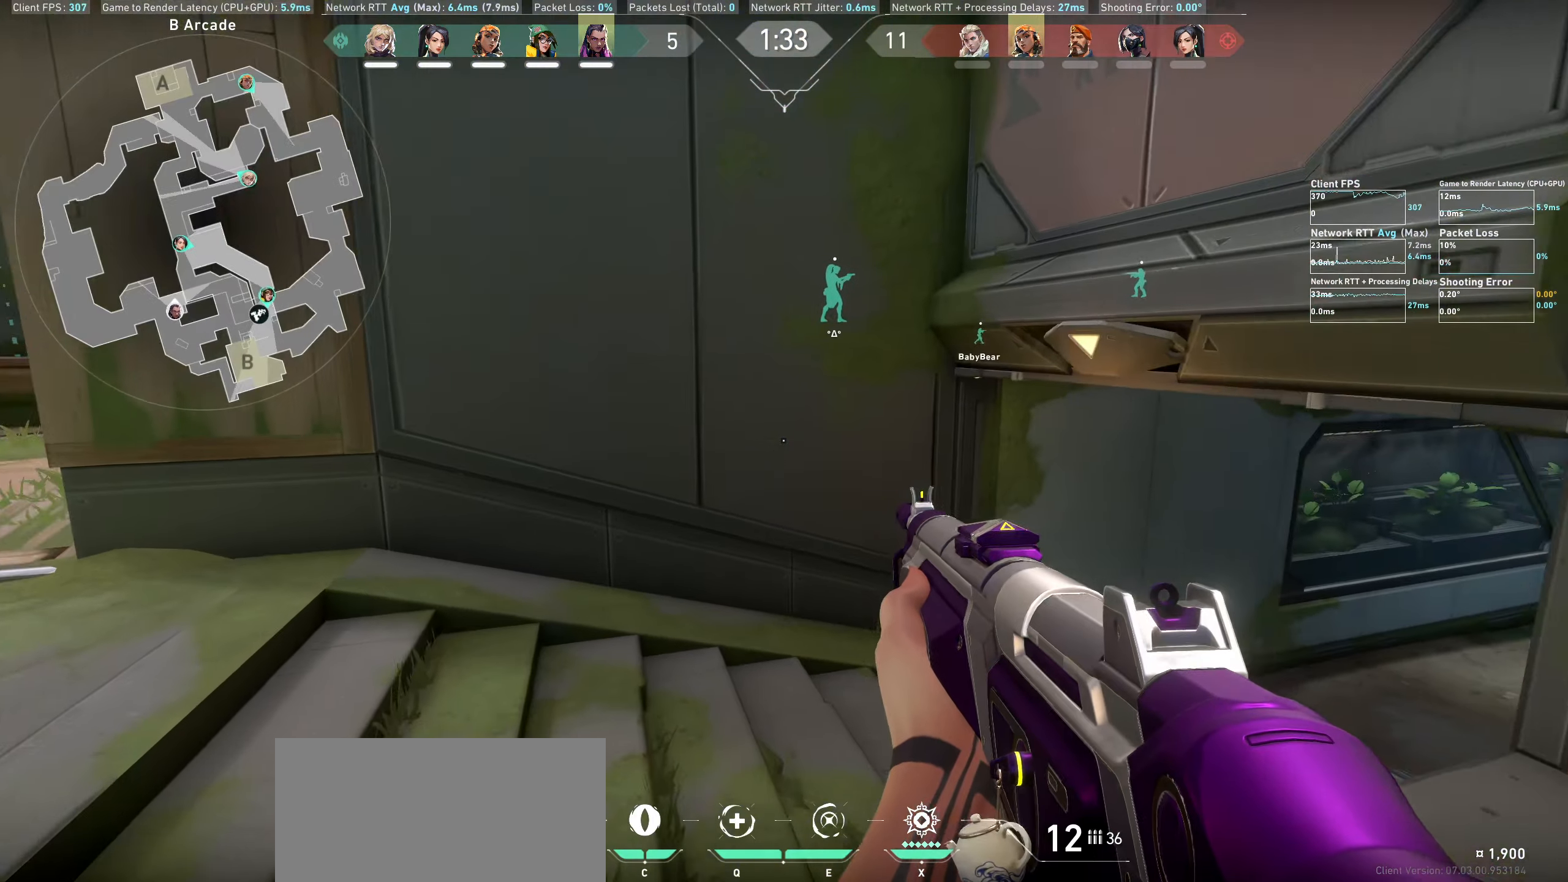
{"keys": ["shift", "w"], "mouse": [], "events": []}
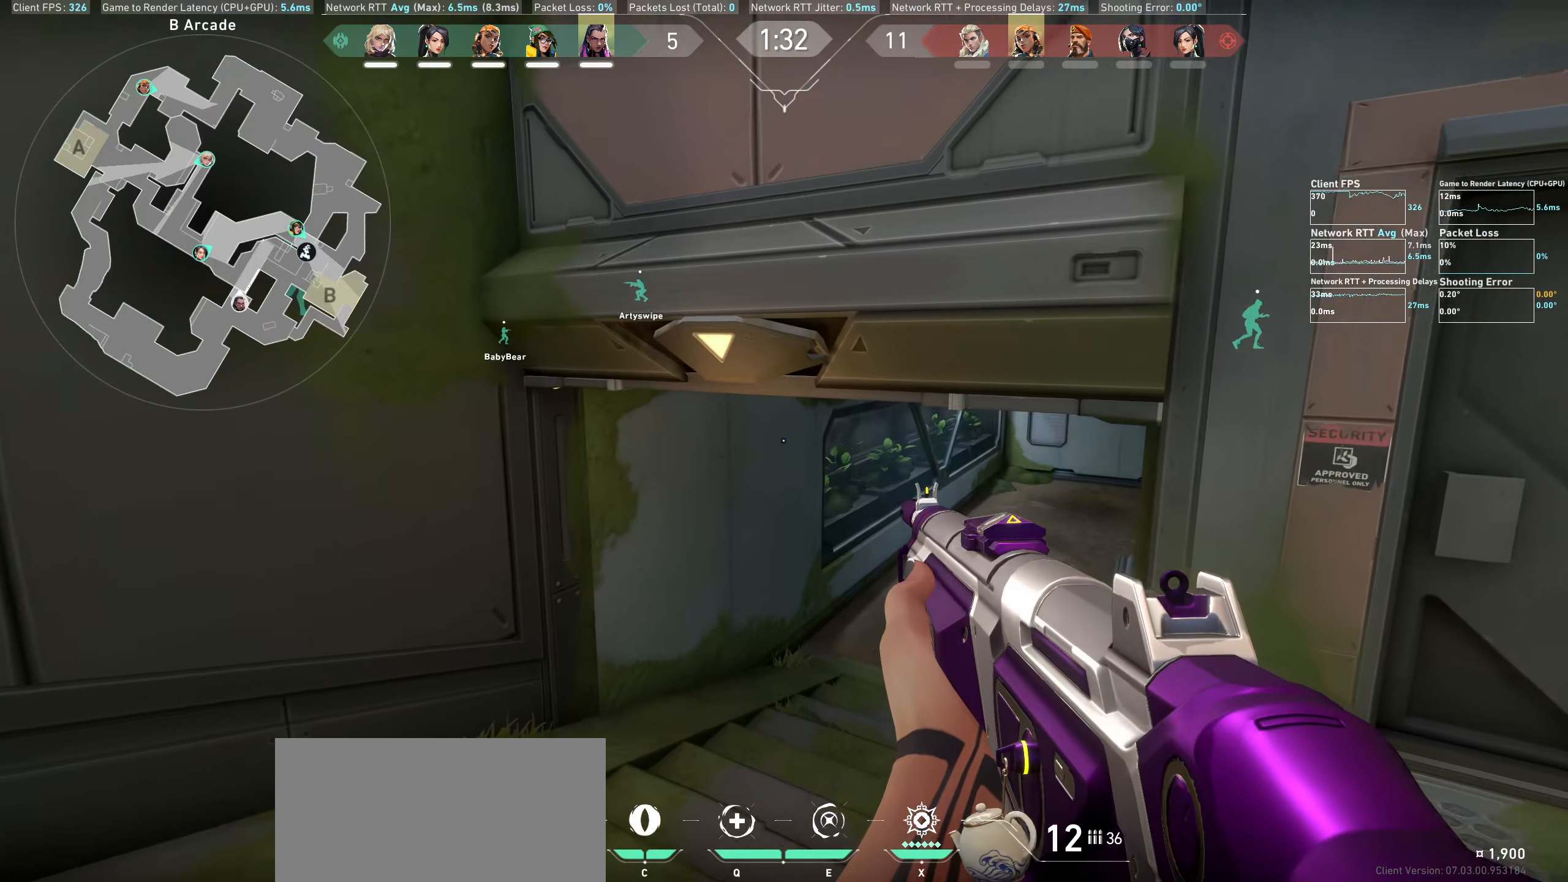
{"keys": ["shift", "w"], "mouse": [], "events": []}
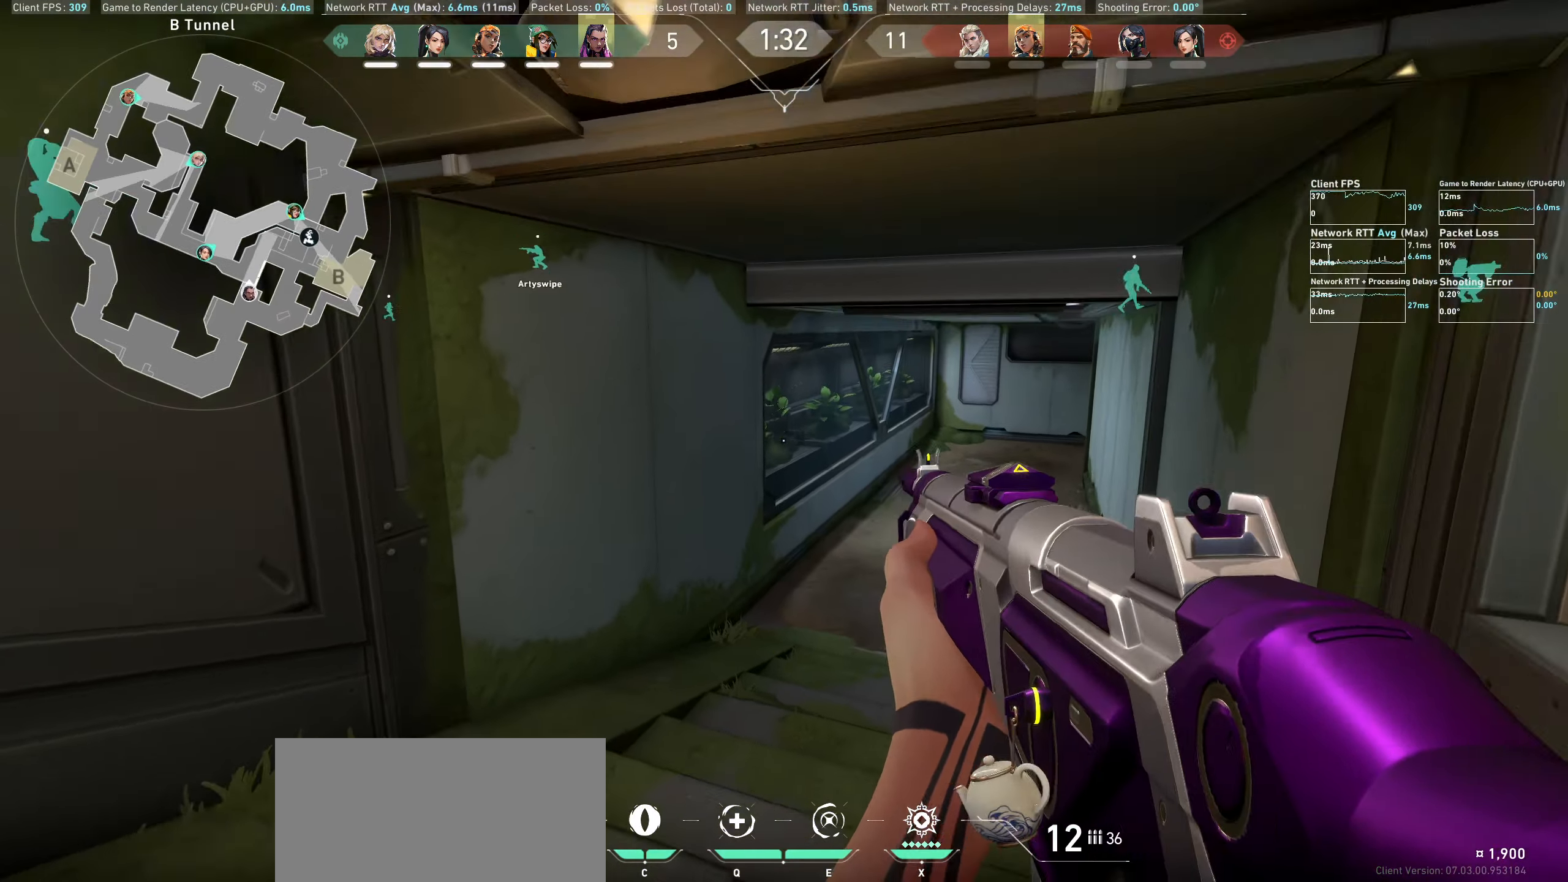
{"keys": ["shift", "w"], "mouse": [], "events": [[133, "d", "down"], [350, "d", "up"]]}
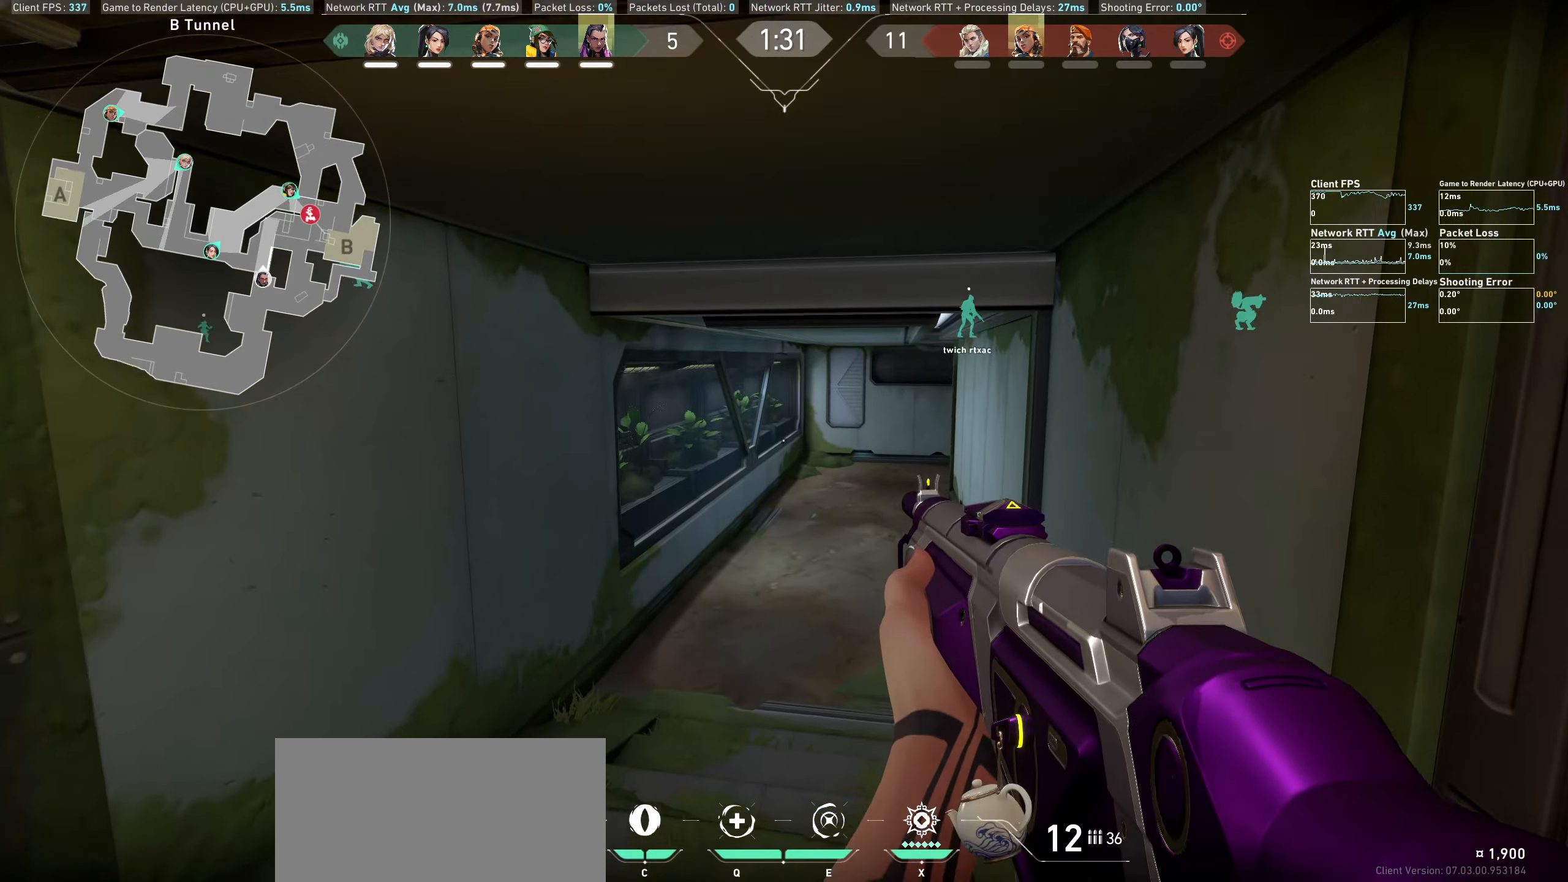
{"keys": ["w"], "mouse": [], "events": [[283, "shift", "up"]]}
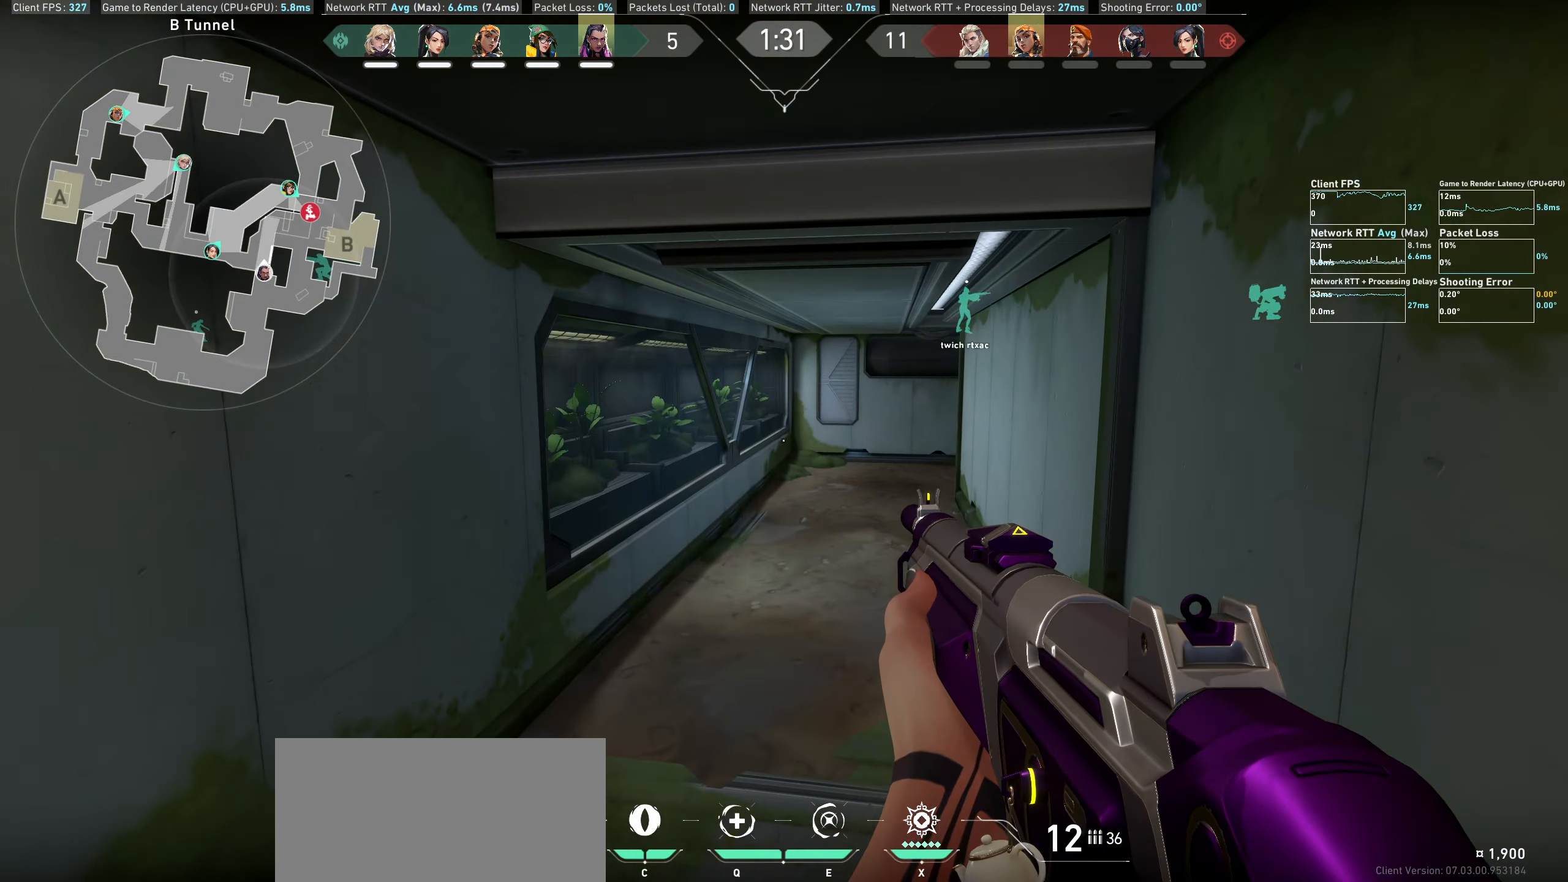
{"keys": ["w"], "mouse": [], "events": []}